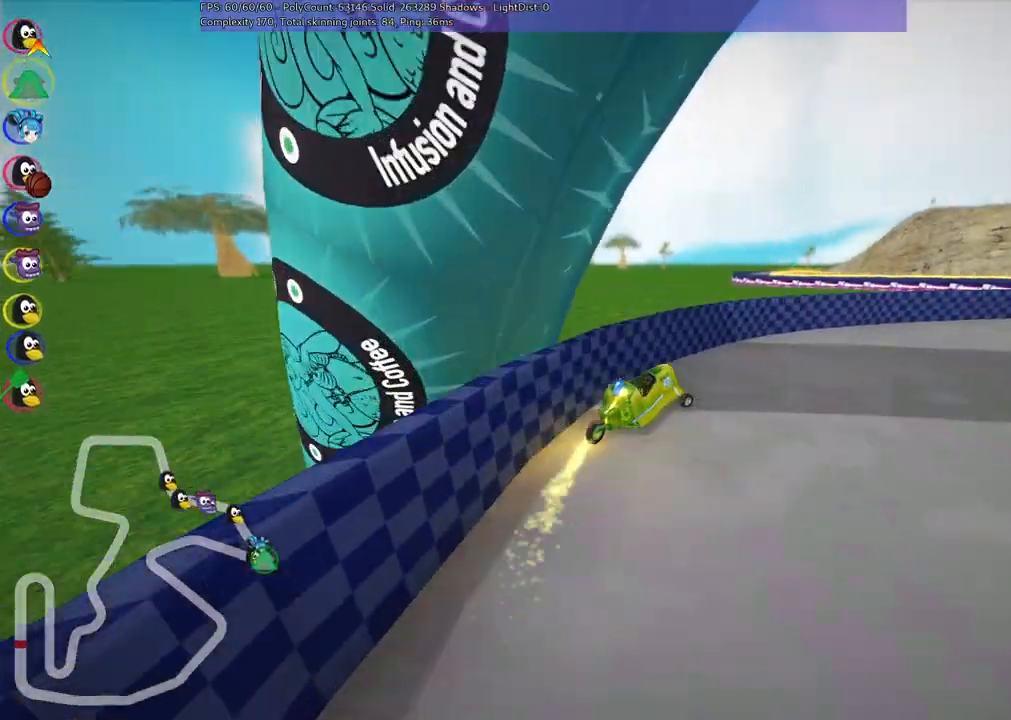
Gameplay with keyboard; each line is a JSON object with the keys held at the frame after it. "events" lists presses ("down") and releases ("up") of ".", "/", "alt_r", "b", "c", "comma", "ctrl_r", "d", "down", "f", "g", "h", "j", "k", "l", "left", "m", "n", "quote", "return", "right", "semicolon", "shift_r", "space", "super", "up" and "v" between this image and that frame as [ms after this image, input, new state], when the widget could be followed in between. No other keys are recorded. Mouse input is not recorded.
{"keys": ["m", "right", "up"], "events": [[367, "m", "down"]]}
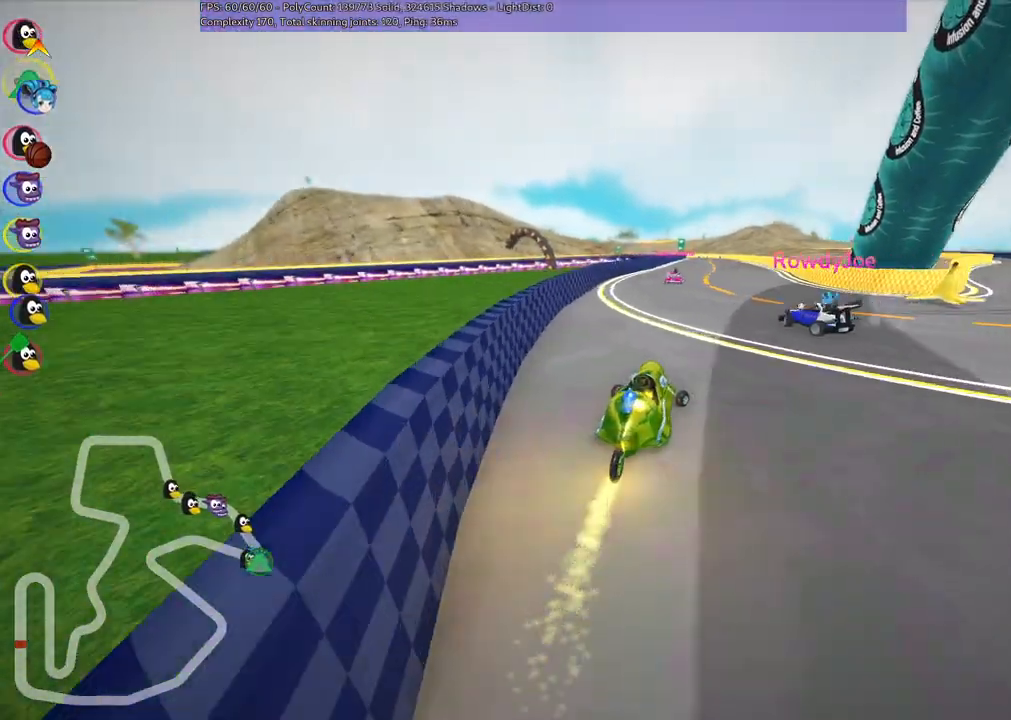
{"keys": ["n", "up"], "events": [[17, "left", "down"], [100, "right", "up"], [300, "m", "up"], [383, "n", "down"], [433, "left", "up"]]}
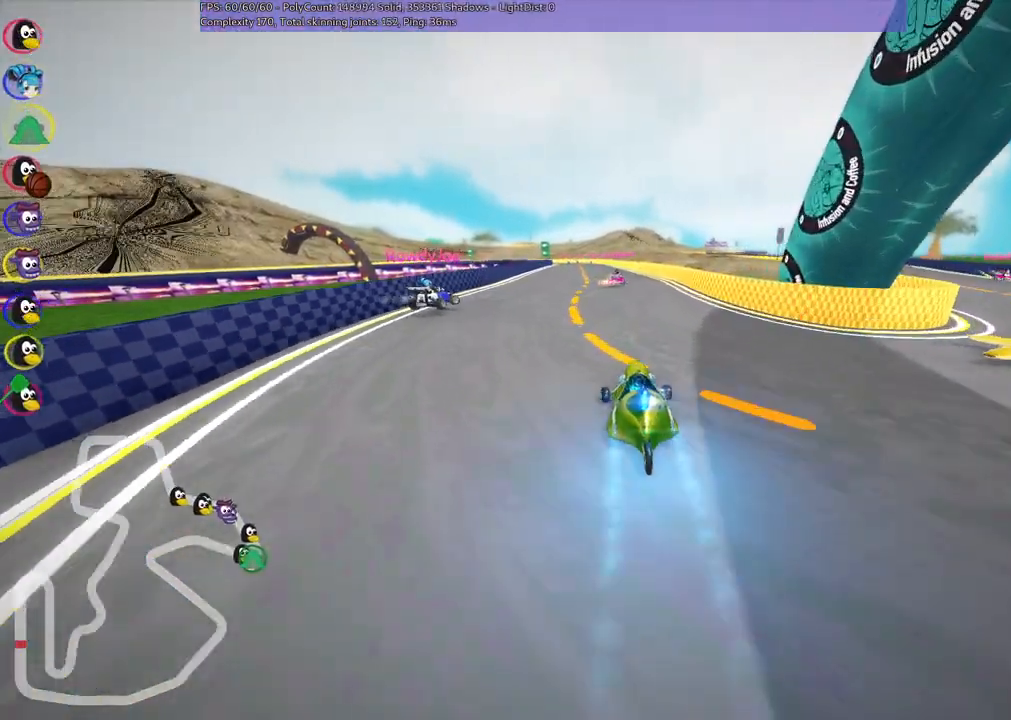
{"keys": ["left", "m", "right", "up"], "events": [[33, "n", "up"], [133, "right", "down"], [367, "left", "down"], [367, "right", "up"], [400, "m", "down"], [500, "right", "down"]]}
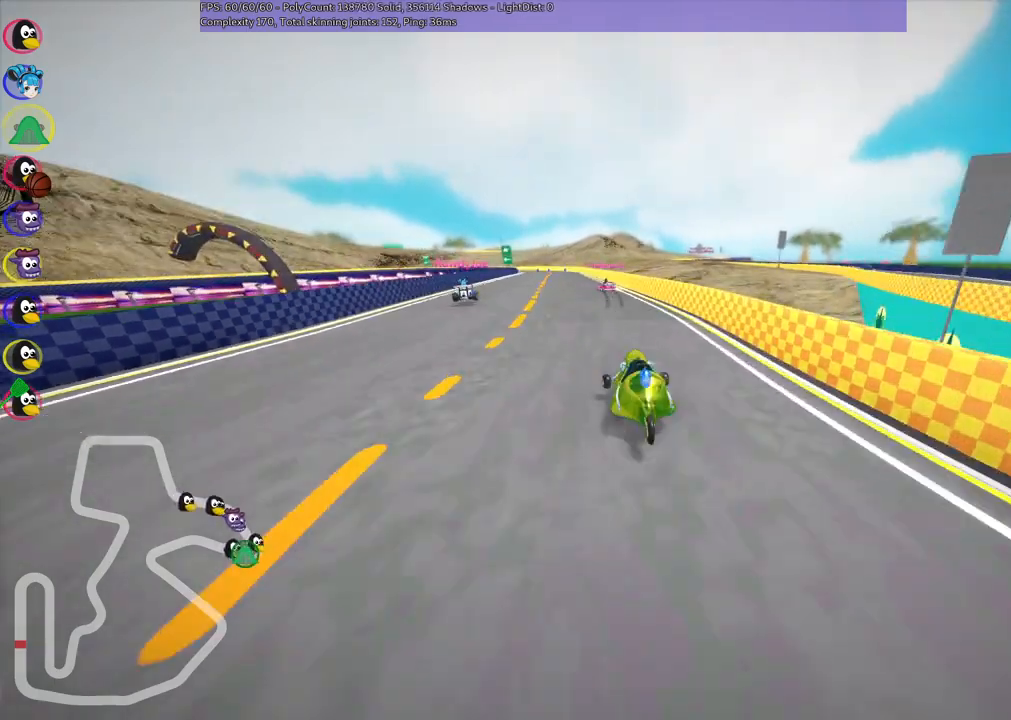
{"keys": ["m", "right", "up"], "events": [[50, "left", "up"], [150, "left", "down"], [283, "left", "up"]]}
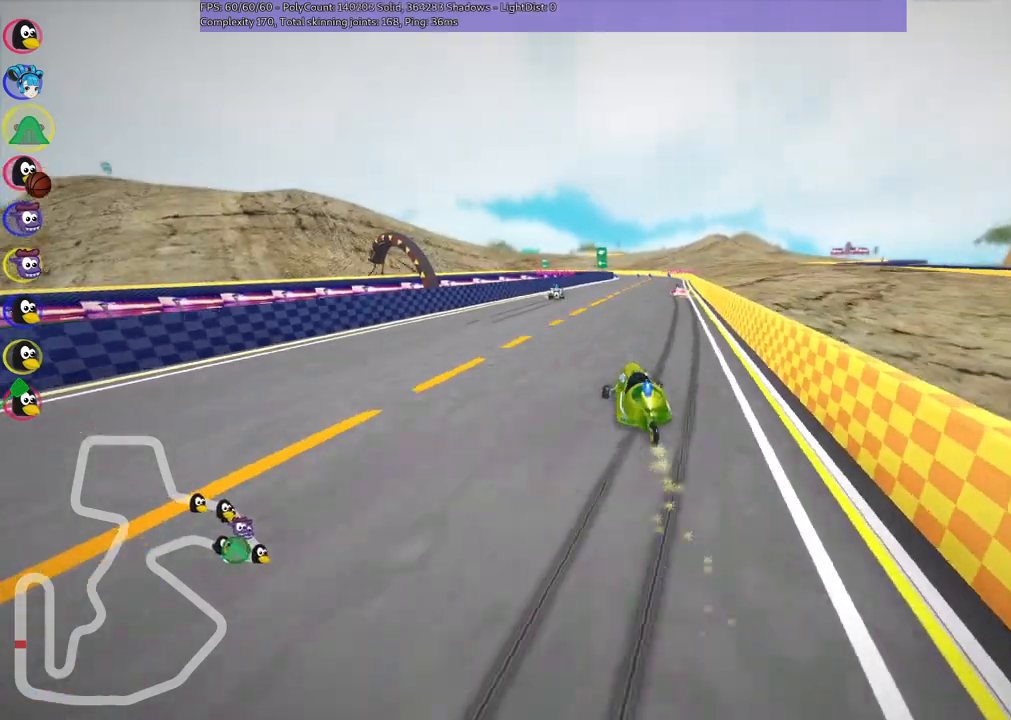
{"keys": ["m", "right", "up"], "events": []}
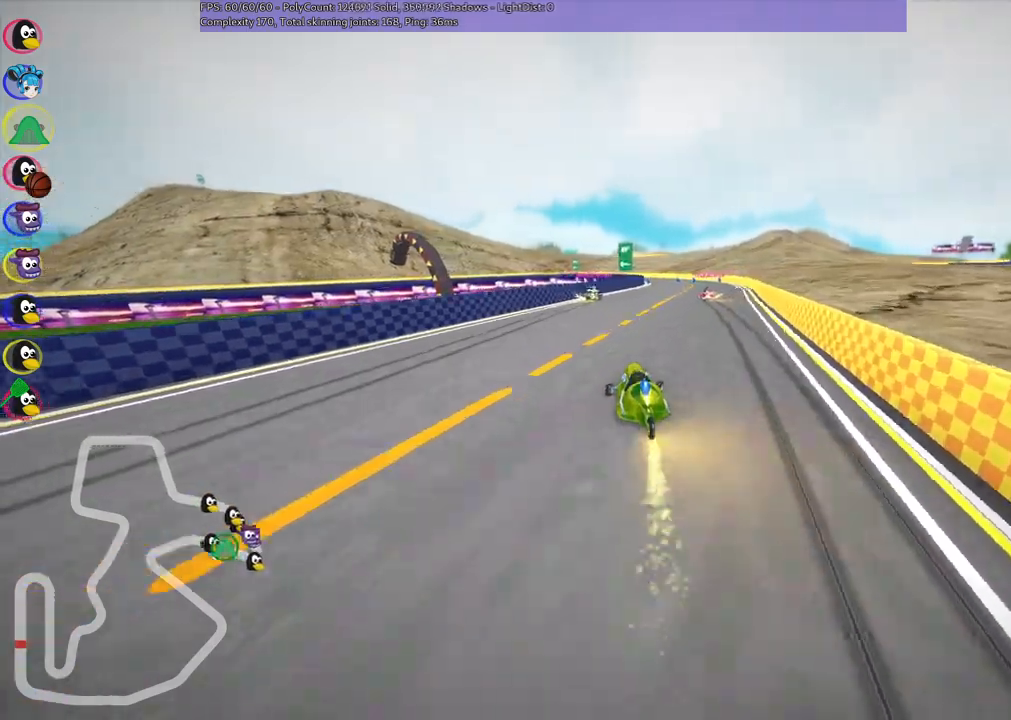
{"keys": ["up"], "events": [[33, "m", "up"], [33, "n", "down"], [183, "n", "up"], [417, "right", "up"]]}
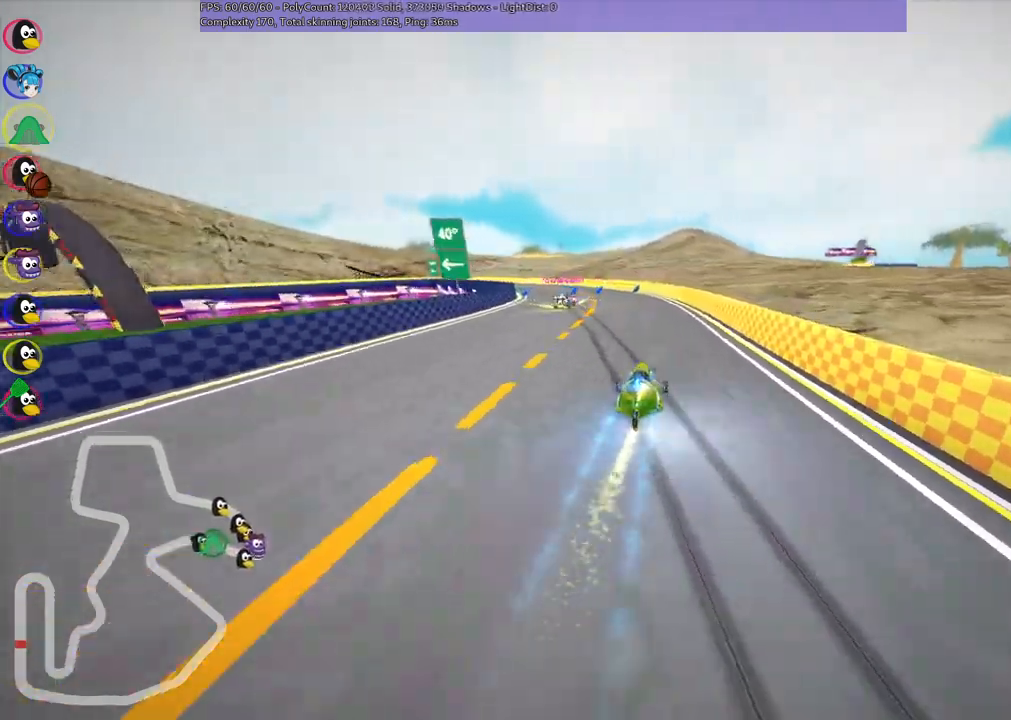
{"keys": ["left", "m", "up"], "events": [[283, "left", "down"], [283, "m", "down"]]}
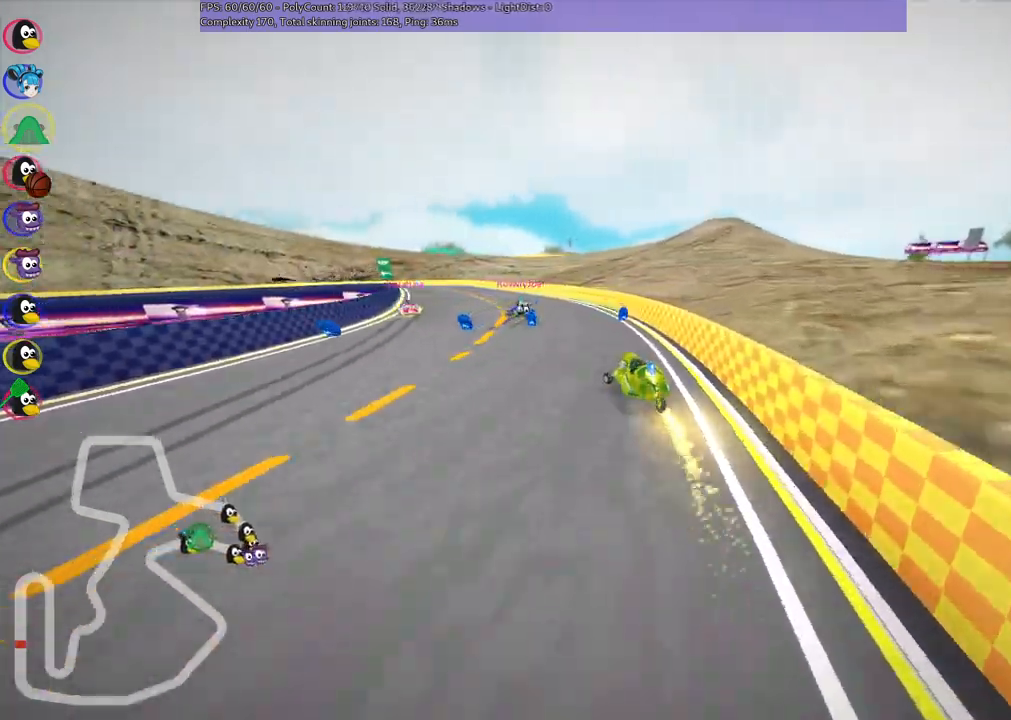
{"keys": ["n", "right", "up"], "events": [[217, "left", "up"], [217, "m", "up"], [450, "n", "down"], [450, "right", "down"]]}
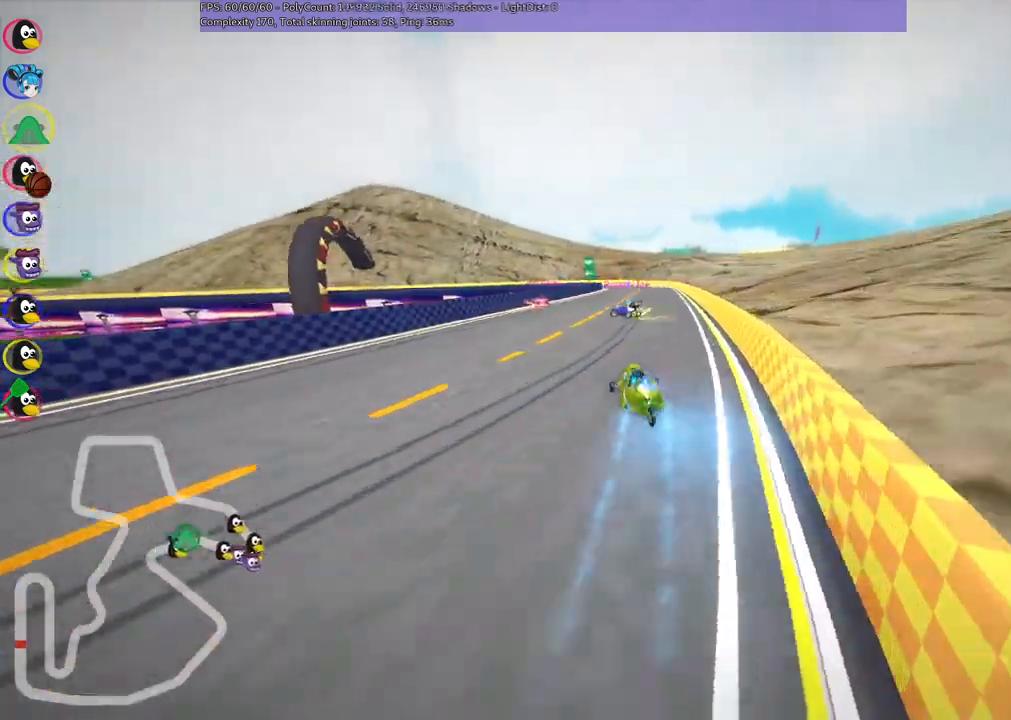
{"keys": ["m", "right", "up"], "events": [[133, "n", "up"], [233, "right", "up"], [267, "left", "down"], [267, "m", "down"], [317, "right", "down"], [367, "left", "up"]]}
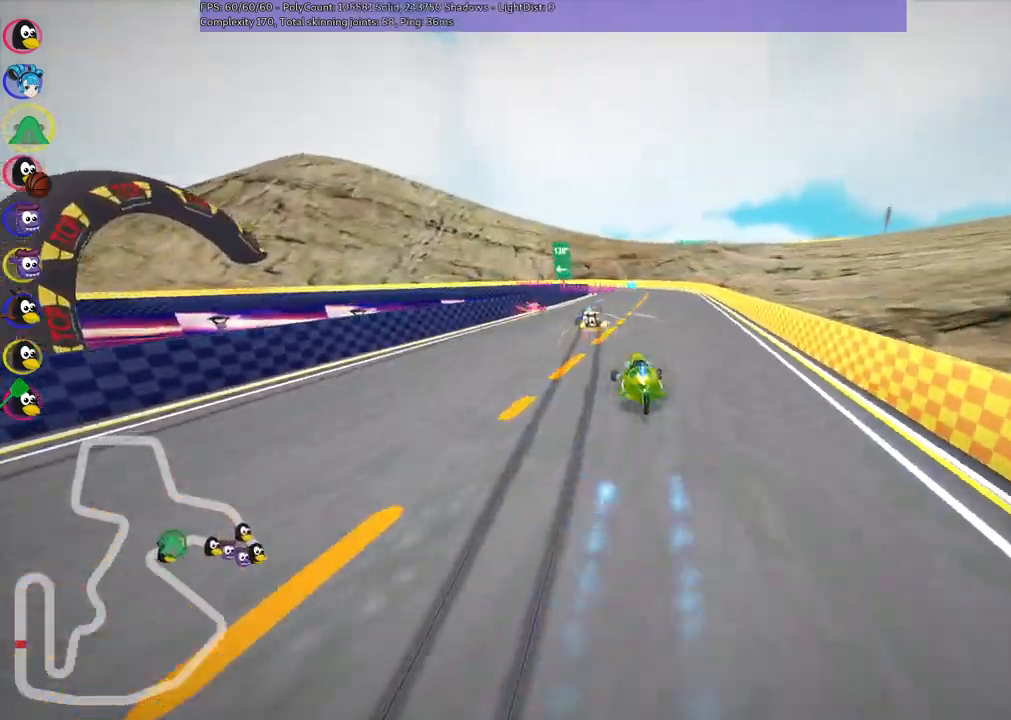
{"keys": ["left", "m", "right"], "events": [[333, "up", "up"], [483, "left", "down"]]}
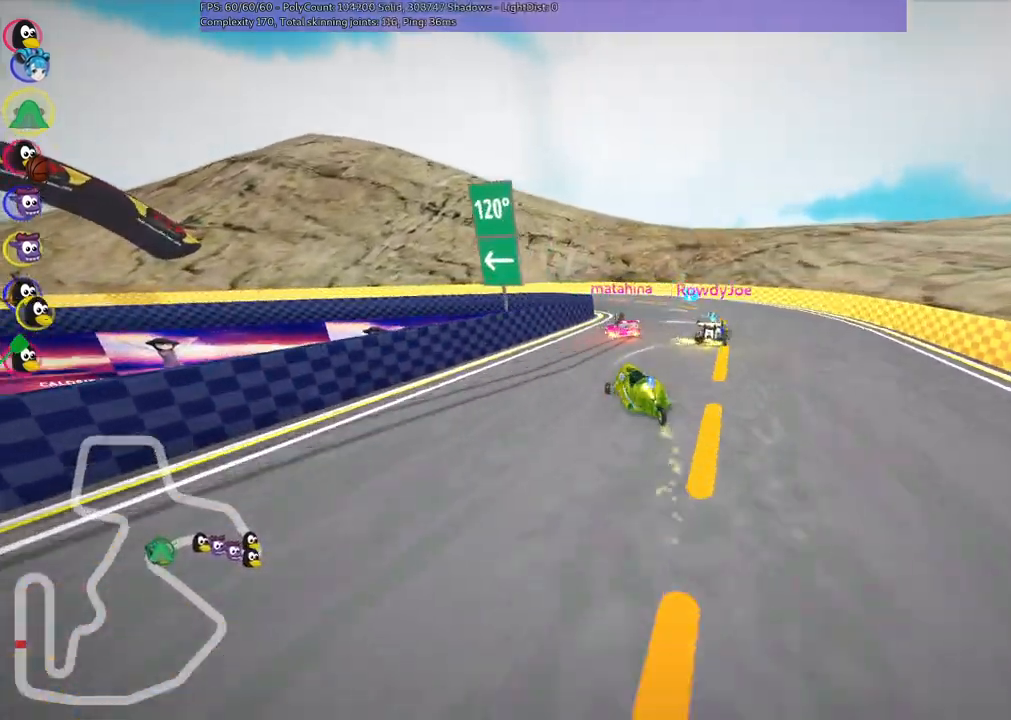
{"keys": ["left", "up"], "events": [[17, "down", "down"], [67, "right", "up"], [217, "down", "up"], [267, "m", "up"], [350, "up", "down"]]}
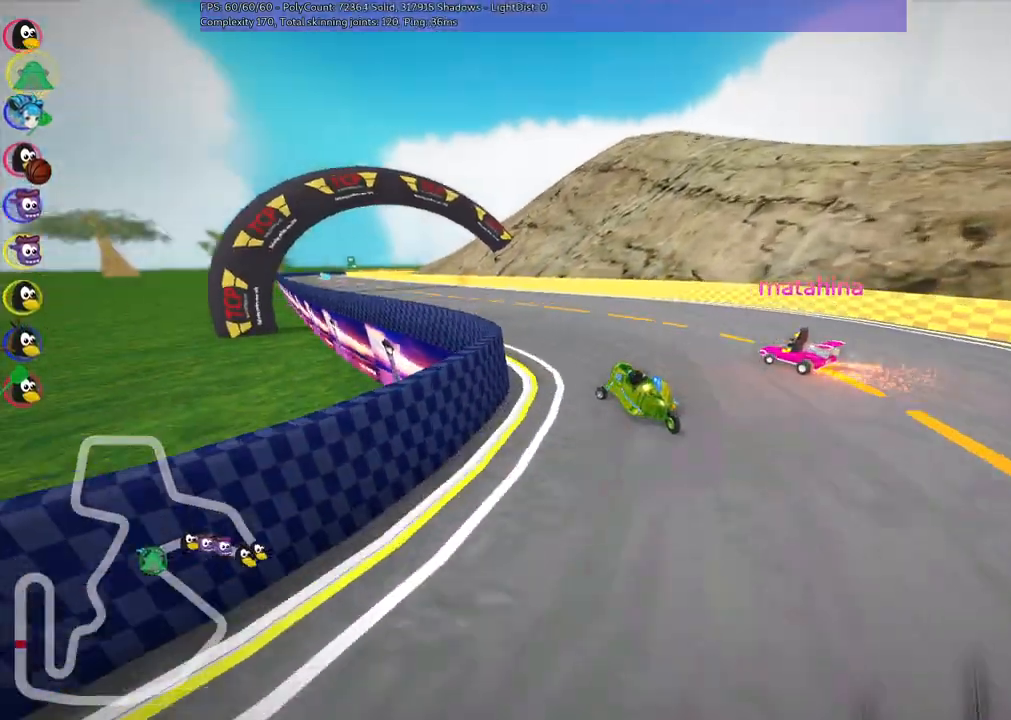
{"keys": ["left", "up"], "events": [[317, "left", "up"], [367, "n", "down"], [467, "left", "down"], [467, "n", "up"]]}
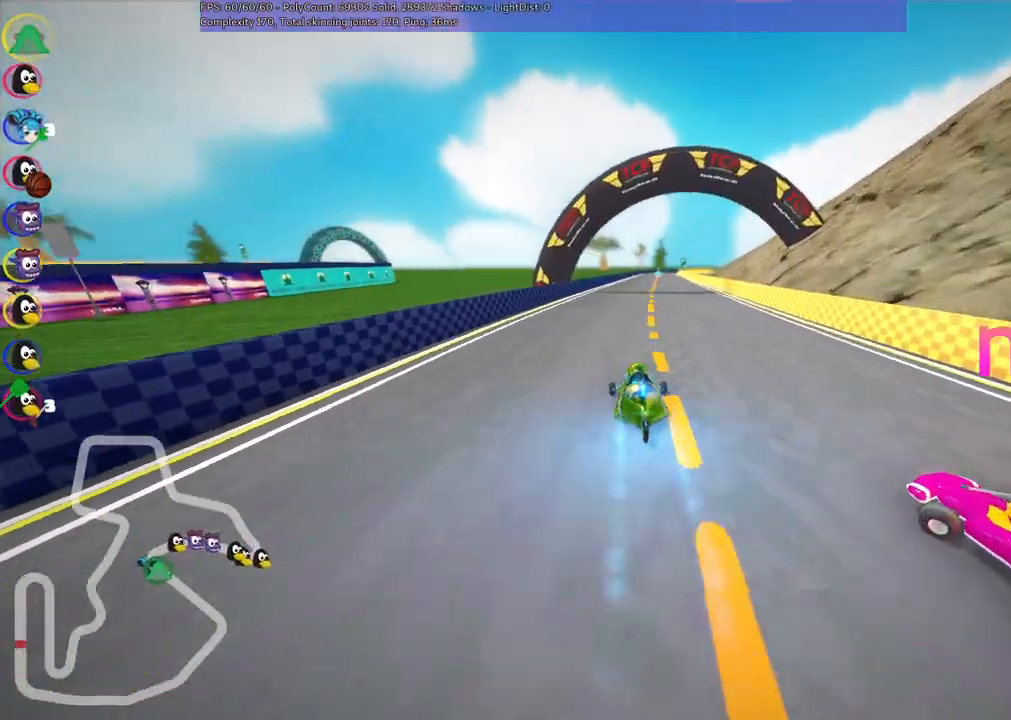
{"keys": ["left", "m", "up"], "events": [[200, "left", "up"], [200, "right", "down"], [250, "m", "down"], [333, "left", "down"], [383, "right", "up"]]}
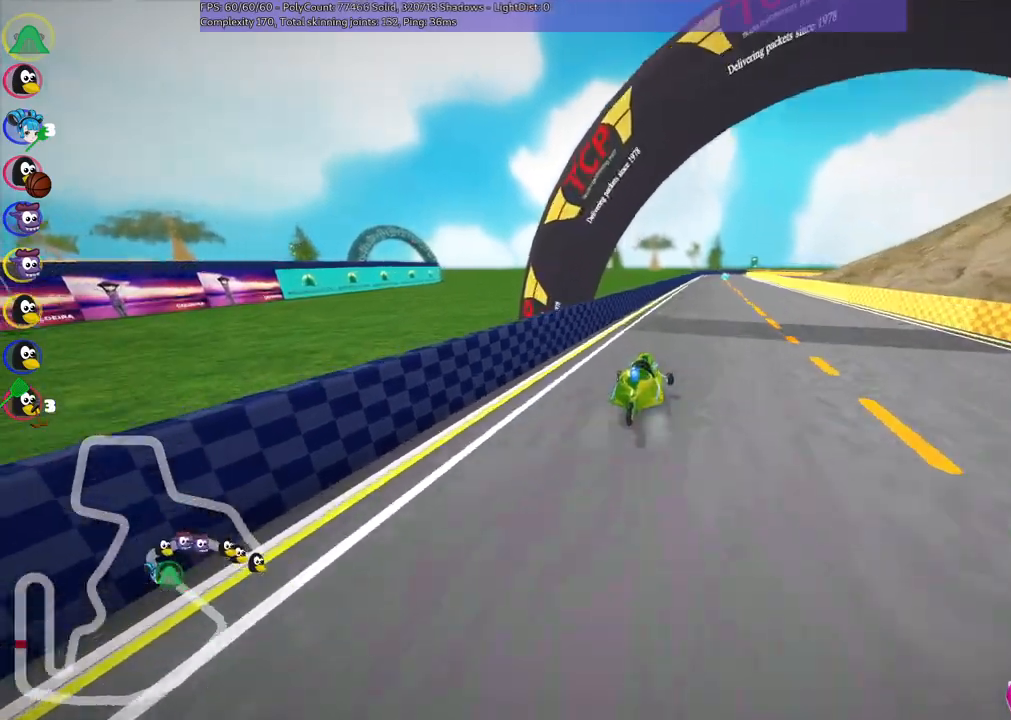
{"keys": ["left", "m", "up"], "events": [[117, "right", "down"], [267, "right", "up"]]}
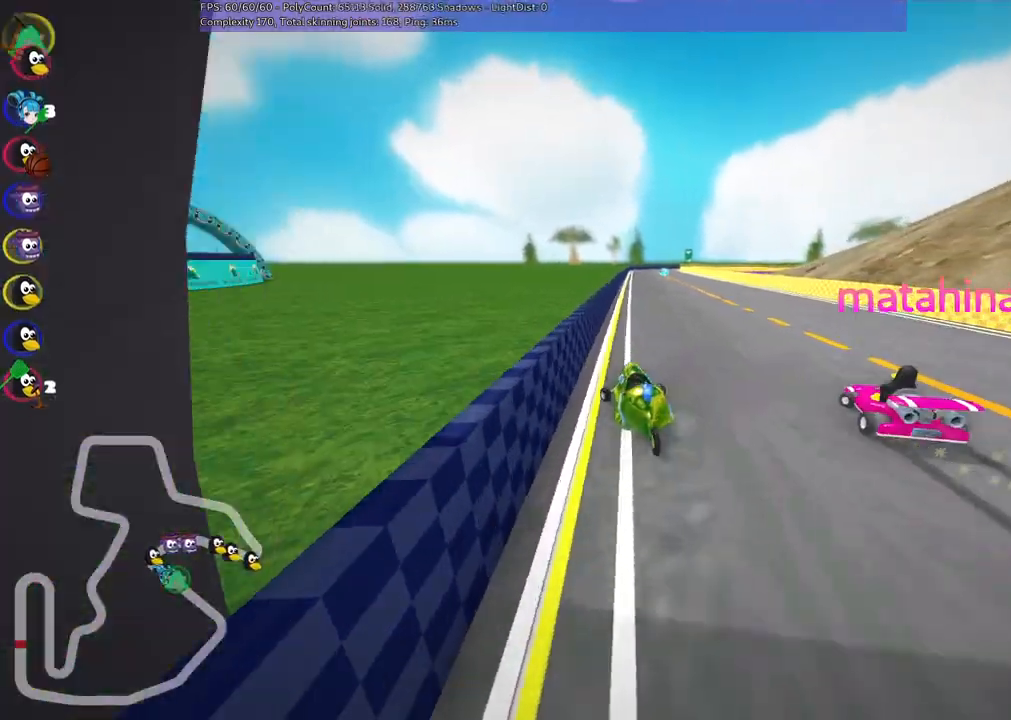
{"keys": ["right", "up"], "events": [[317, "left", "up"], [317, "m", "up"], [317, "right", "down"]]}
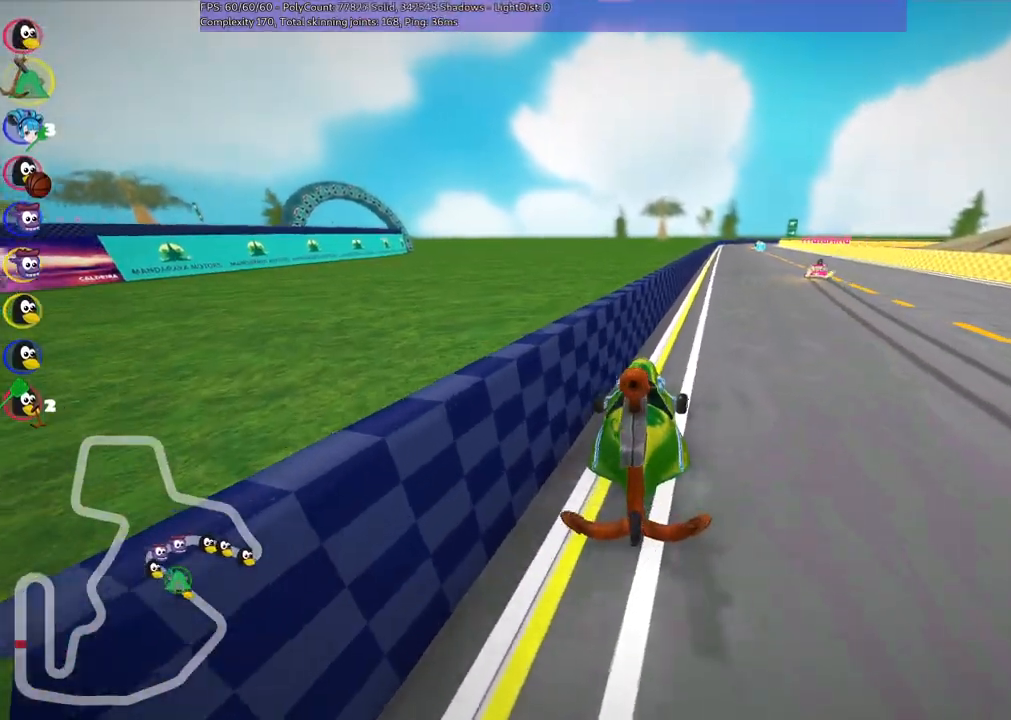
{"keys": ["right", "up"], "events": []}
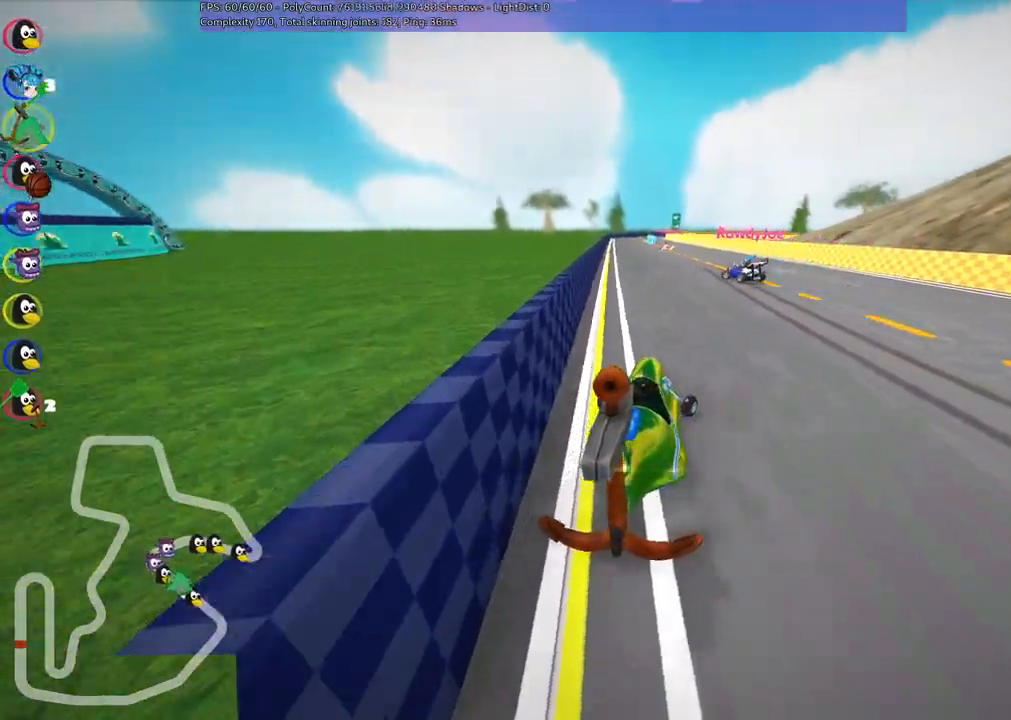
{"keys": ["left", "m", "up"], "events": [[167, "right", "up"], [500, "left", "down"], [500, "m", "down"]]}
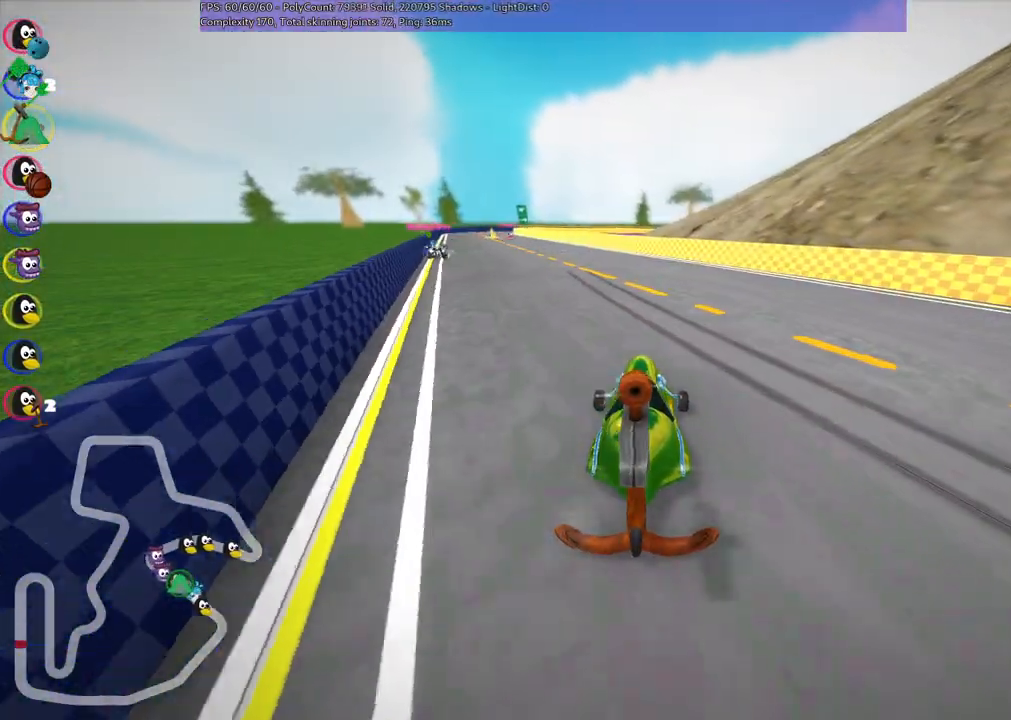
{"keys": ["up"], "events": [[283, "m", "up"], [333, "left", "up"]]}
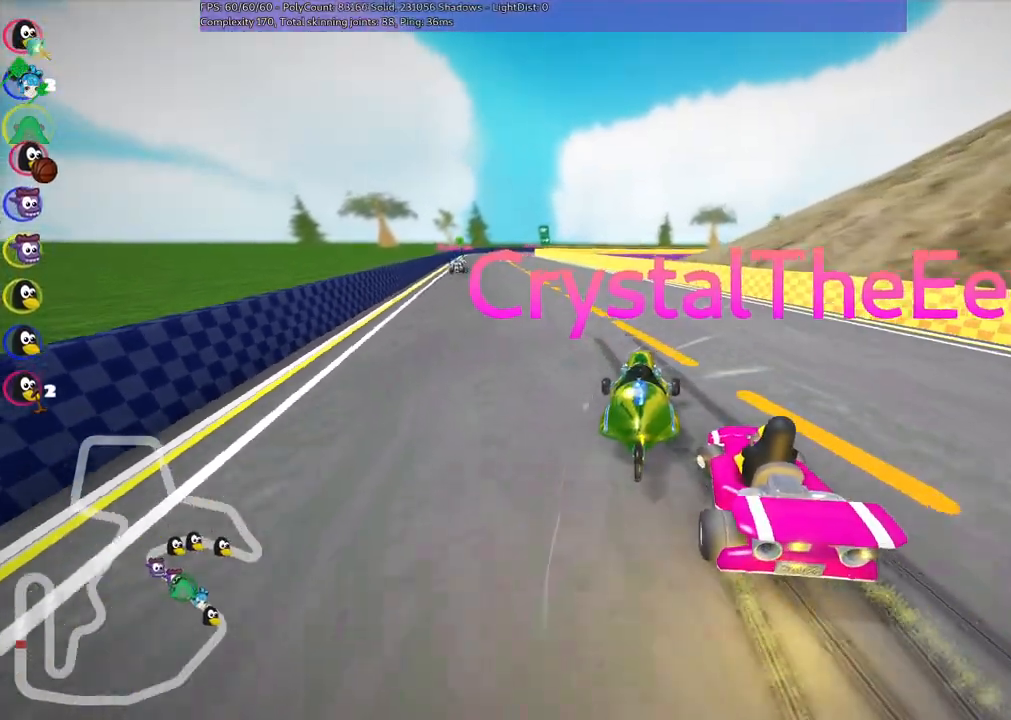
{"keys": ["left", "m", "up"], "events": [[17, "left", "down"], [117, "m", "down"], [250, "m", "up"], [483, "m", "down"]]}
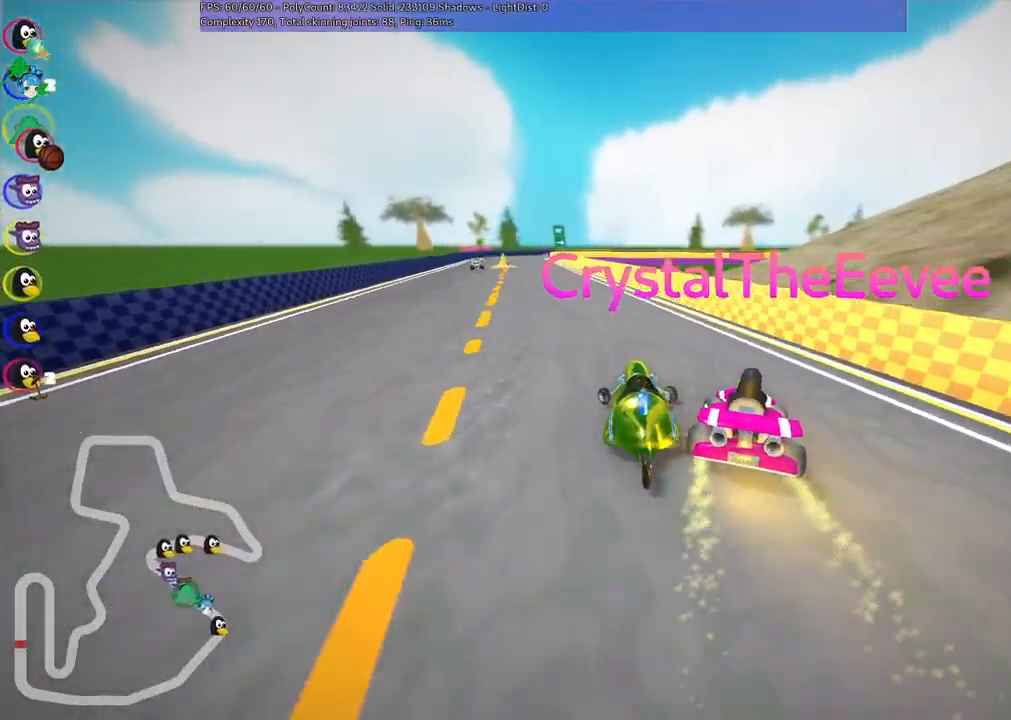
{"keys": ["up"], "events": [[167, "m", "up"], [500, "left", "up"]]}
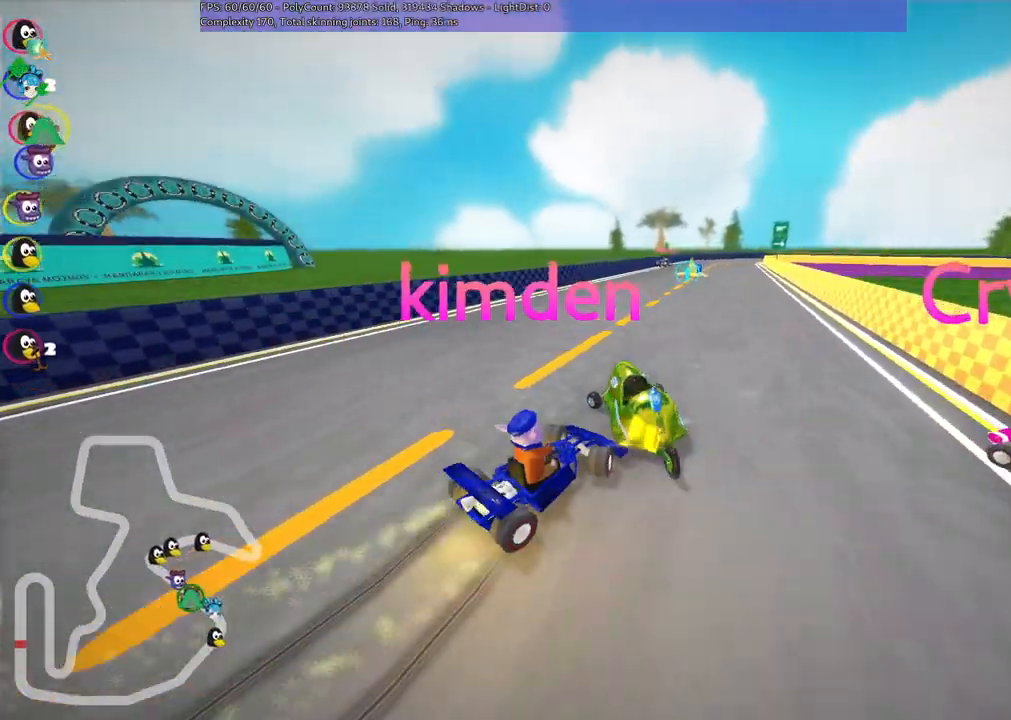
{"keys": ["right", "up"], "events": [[150, "m", "down"], [150, "right", "down"], [483, "m", "up"]]}
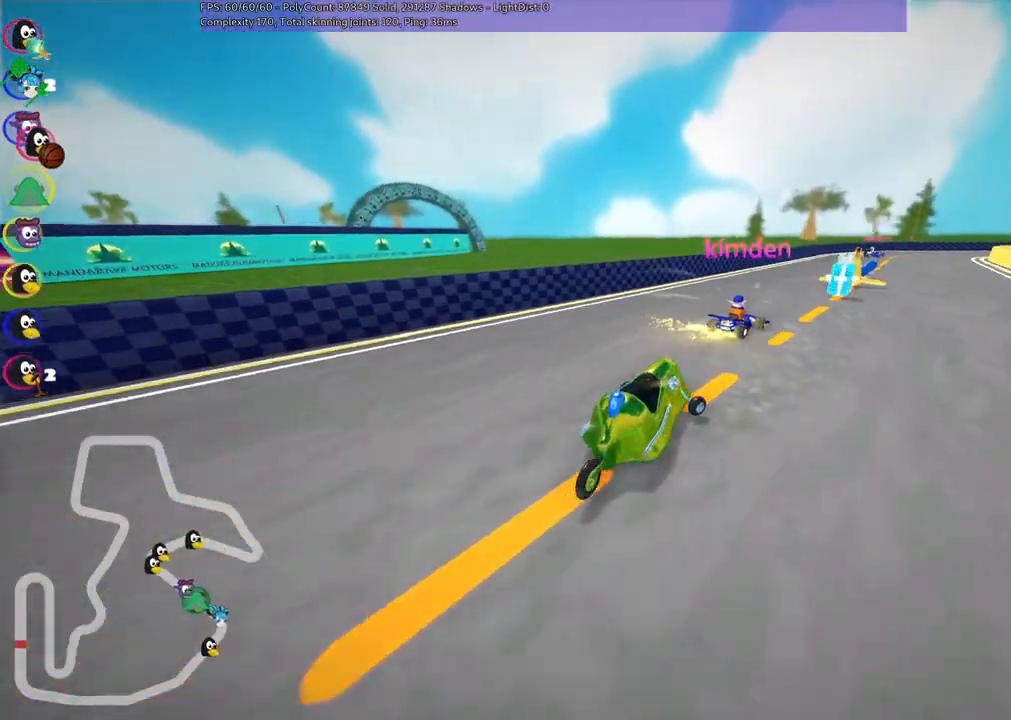
{"keys": ["left", "up"], "events": [[117, "right", "up"], [400, "left", "down"]]}
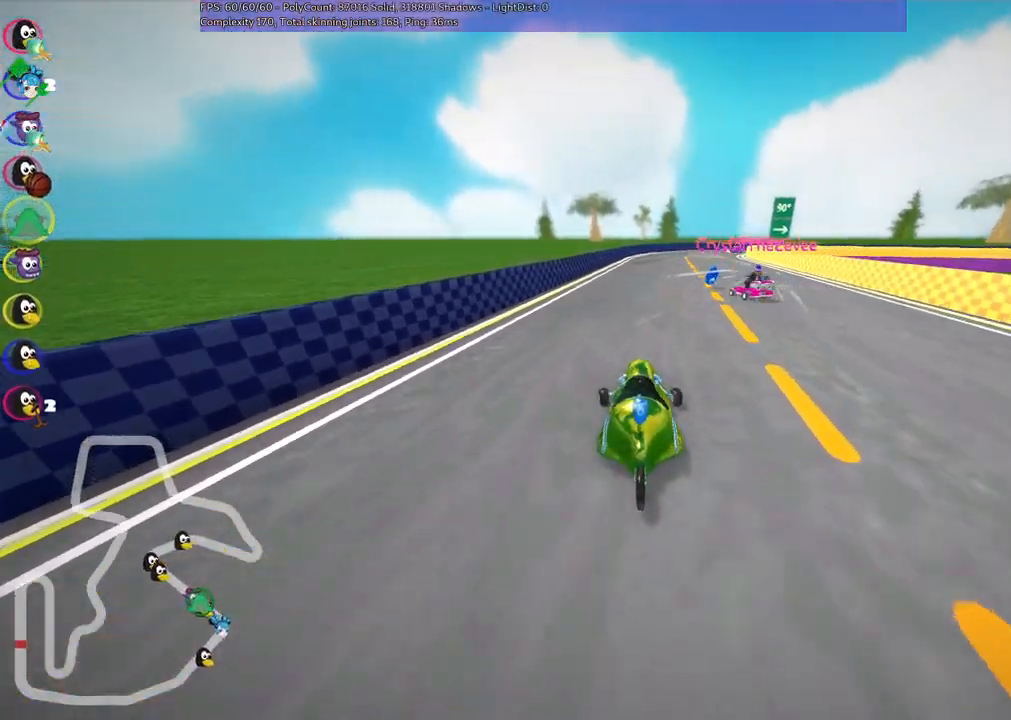
{"keys": ["up"], "events": [[33, "left", "up"], [33, "right", "down"], [83, "m", "down"], [267, "m", "up"], [467, "right", "up"]]}
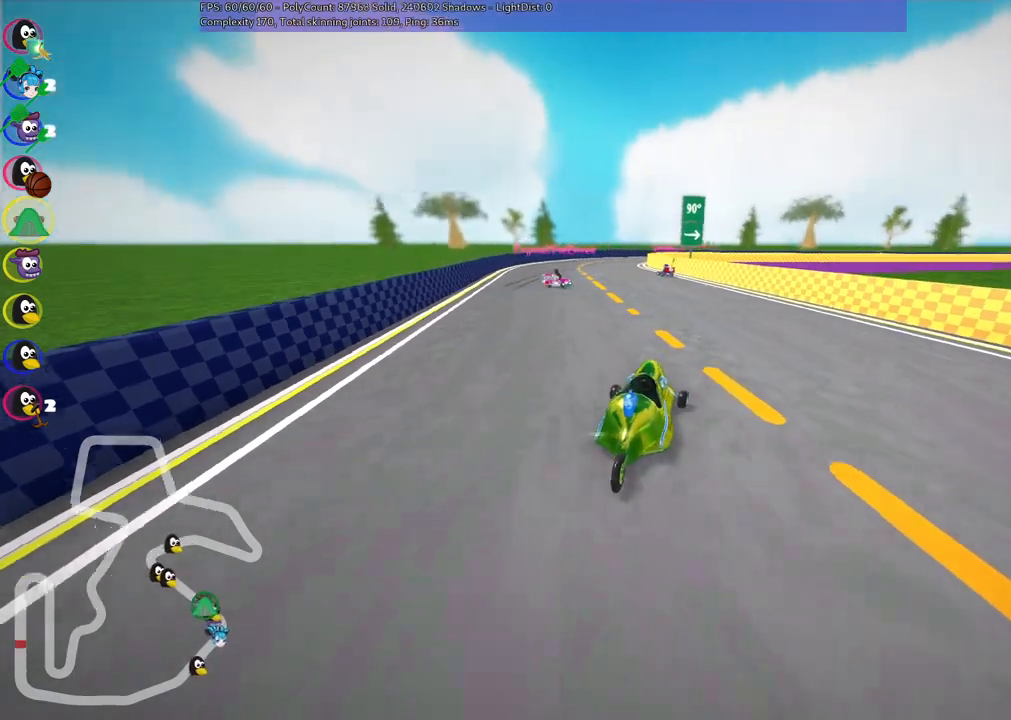
{"keys": ["right", "up"], "events": [[50, "left", "down"], [50, "m", "down"], [250, "m", "up"], [433, "left", "up"], [483, "right", "down"]]}
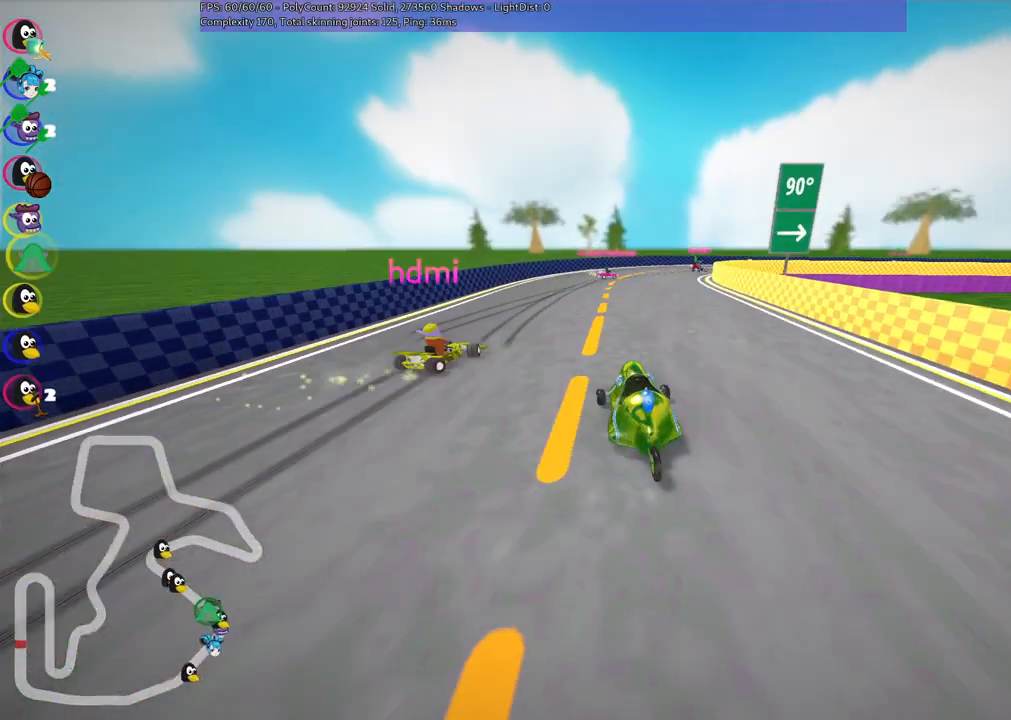
{"keys": ["left", "m", "up"], "events": [[33, "m", "down"], [167, "left", "down"], [217, "right", "up"], [450, "right", "down"], [500, "right", "up"]]}
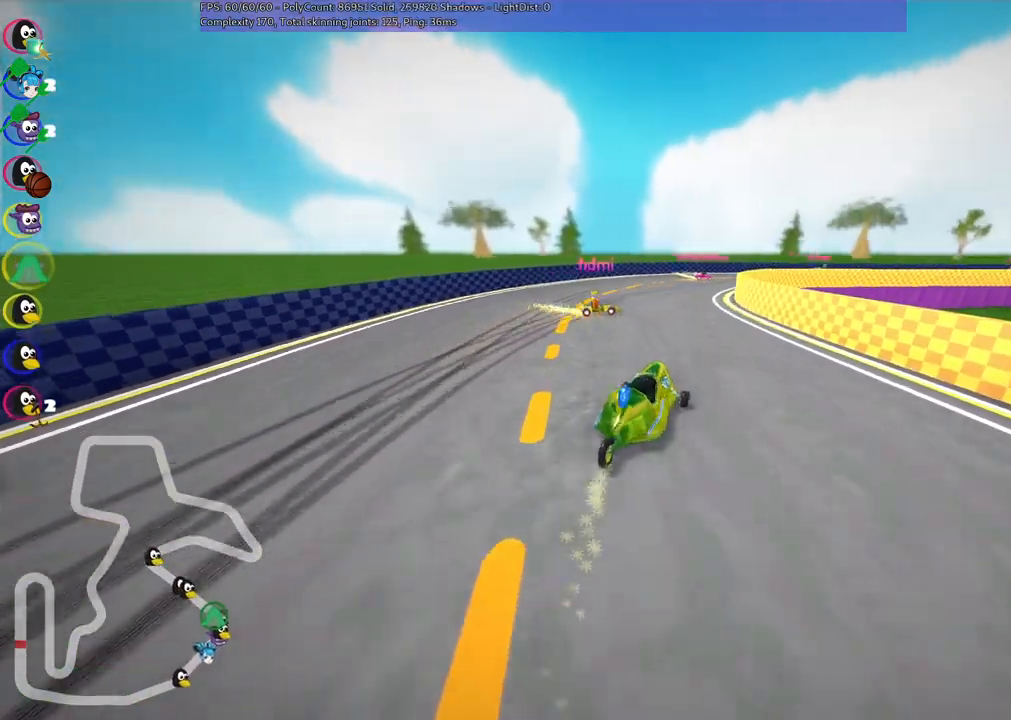
{"keys": ["left", "m", "right", "up"], "events": [[183, "right", "down"]]}
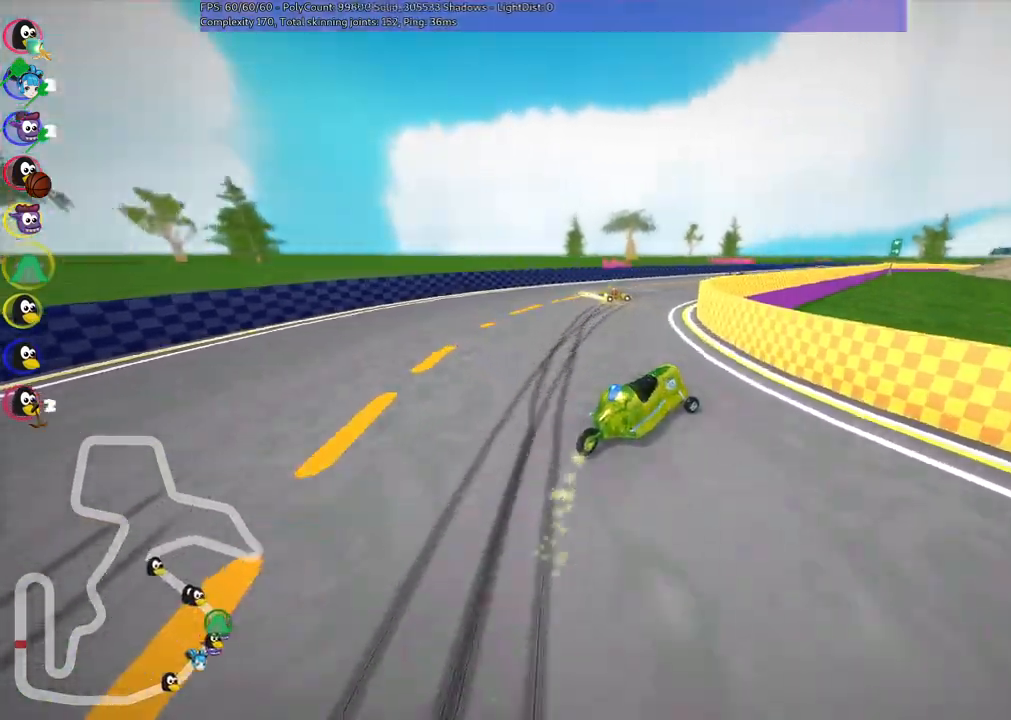
{"keys": ["left", "m", "right", "up"], "events": []}
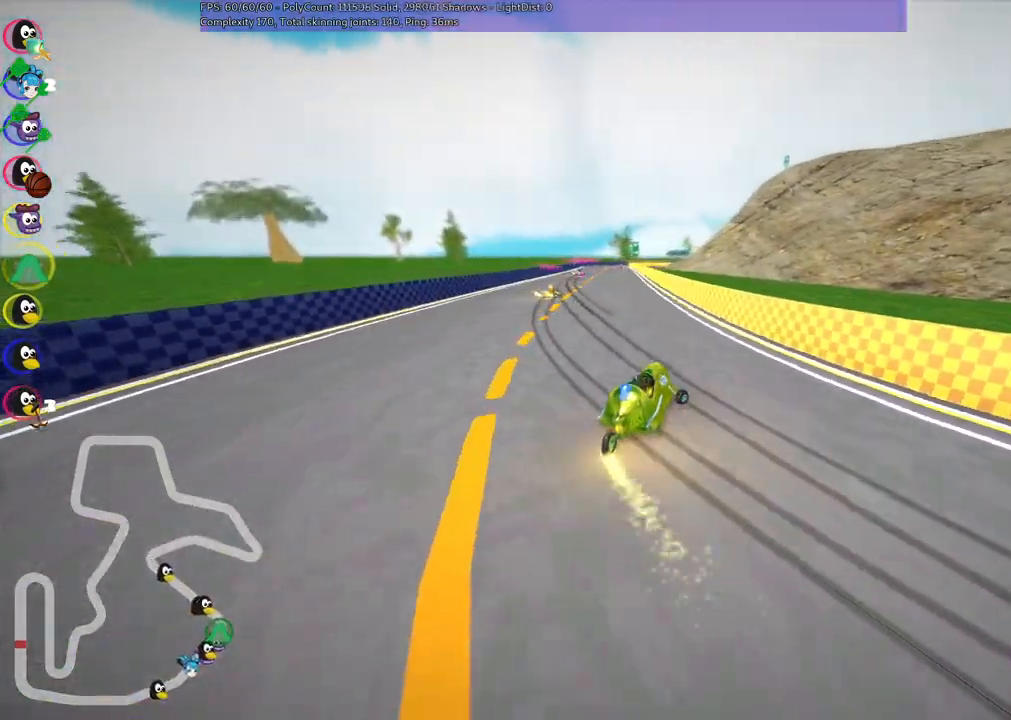
{"keys": ["left", "up"], "events": [[133, "right", "up"], [217, "left", "up"], [217, "n", "down"], [267, "m", "up"], [400, "n", "up"], [450, "left", "down"]]}
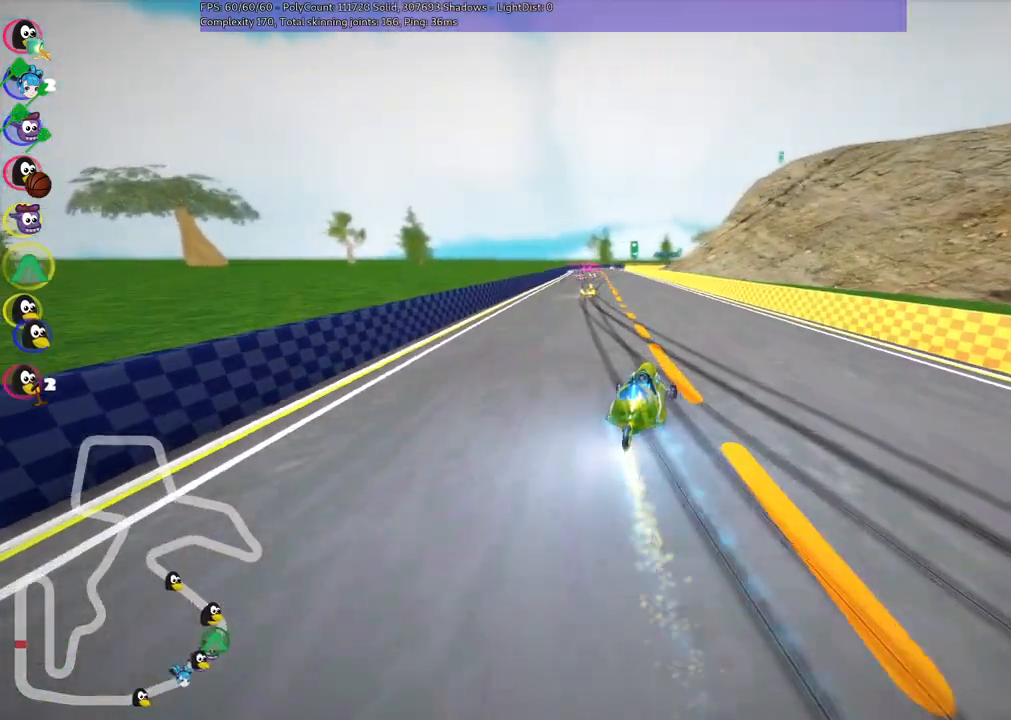
{"keys": ["right", "up"], "events": [[283, "left", "up"], [433, "right", "down"]]}